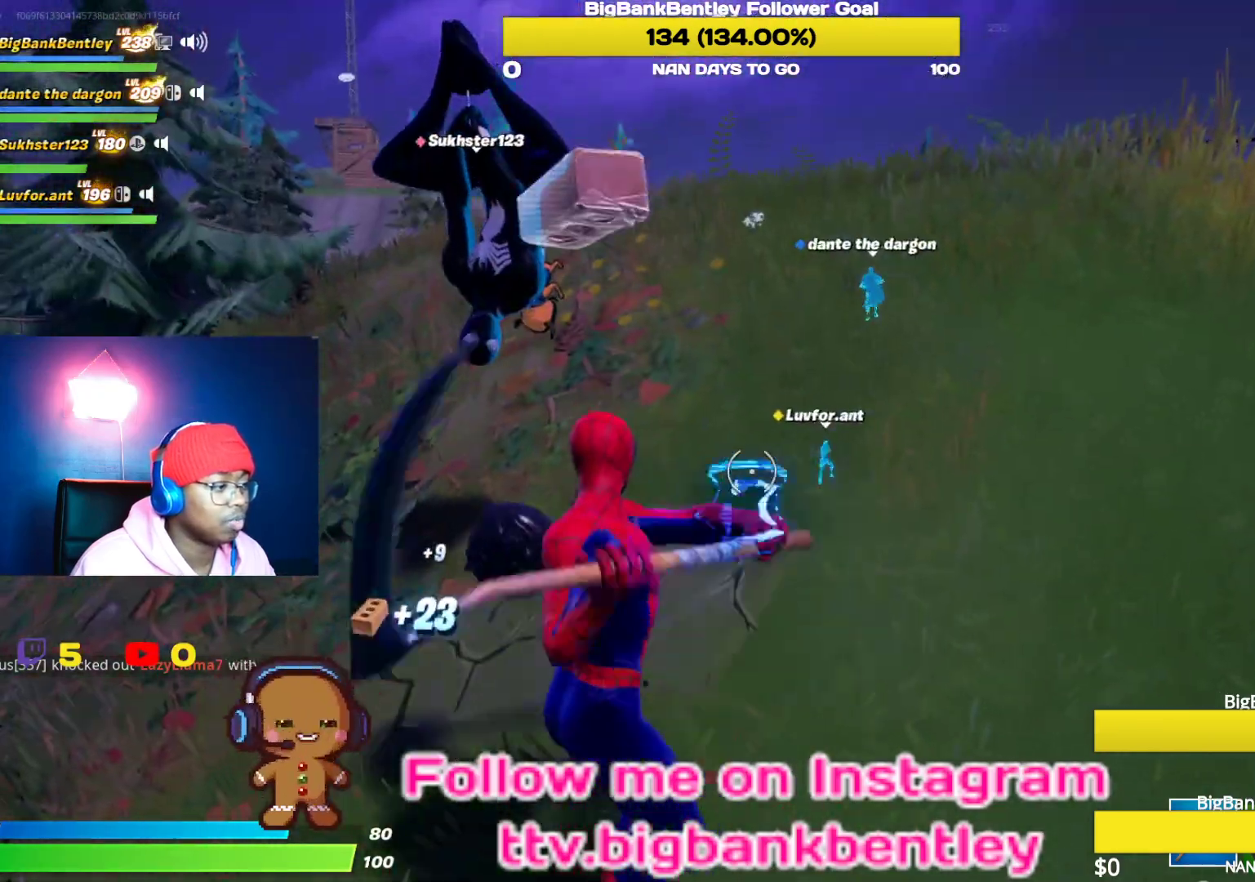
Gameplay with a controller (Xbox layout); each line is a JSON object with the inputs held at the frame after it. "events" lists button and stick changes between this image and that frame as [ms after this image, input, new state], when the widget could be followed in between.
{"buttons": ["R2"], "left_stick": "up", "right_stick": "left", "events": [[183, "left_stick", "up-right"], [350, "right_stick", "up-left"], [367, "left_stick", "up"], [500, "right_stick", "left"]]}
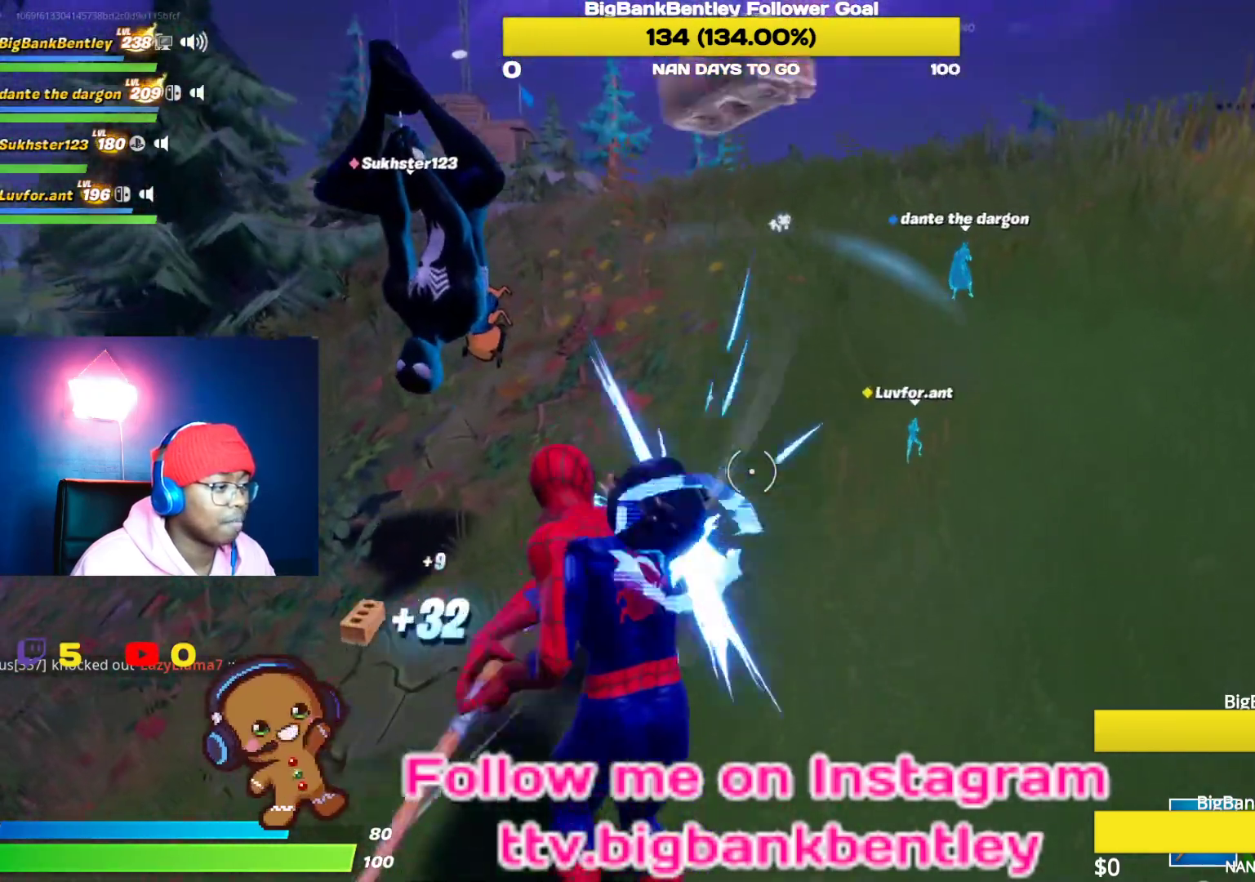
{"buttons": ["R2"], "left_stick": "center", "right_stick": "center", "events": [[33, "left_stick", "center"], [117, "right_stick", "down-left"], [217, "left_stick", "down"], [417, "right_stick", "up-right"], [433, "left_stick", "center"], [500, "right_stick", "center"]]}
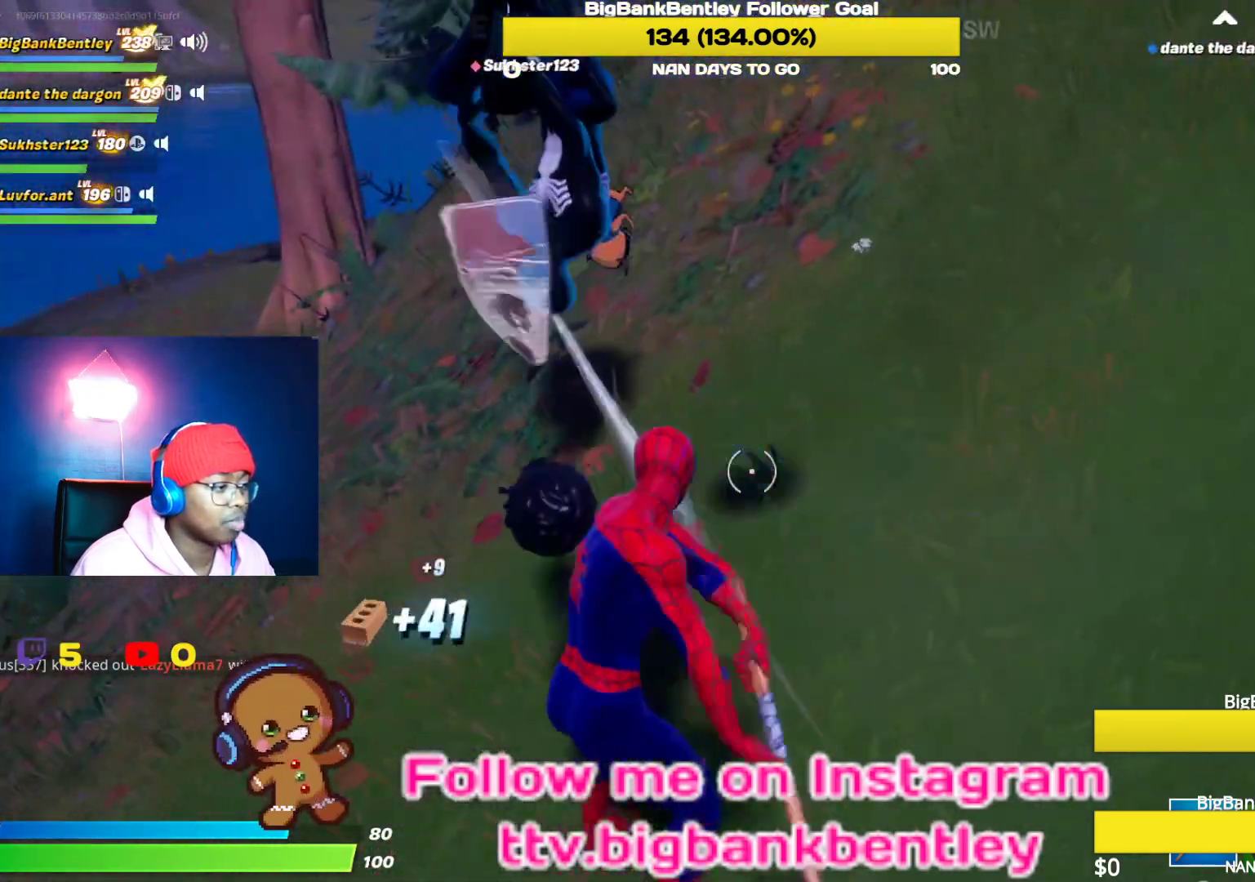
{"buttons": [], "left_stick": "up-right", "right_stick": "up-left", "events": [[150, "right_stick", "left"], [267, "right_stick", "up-left"], [367, "left_stick", "up-right"], [433, "R2", "up"]]}
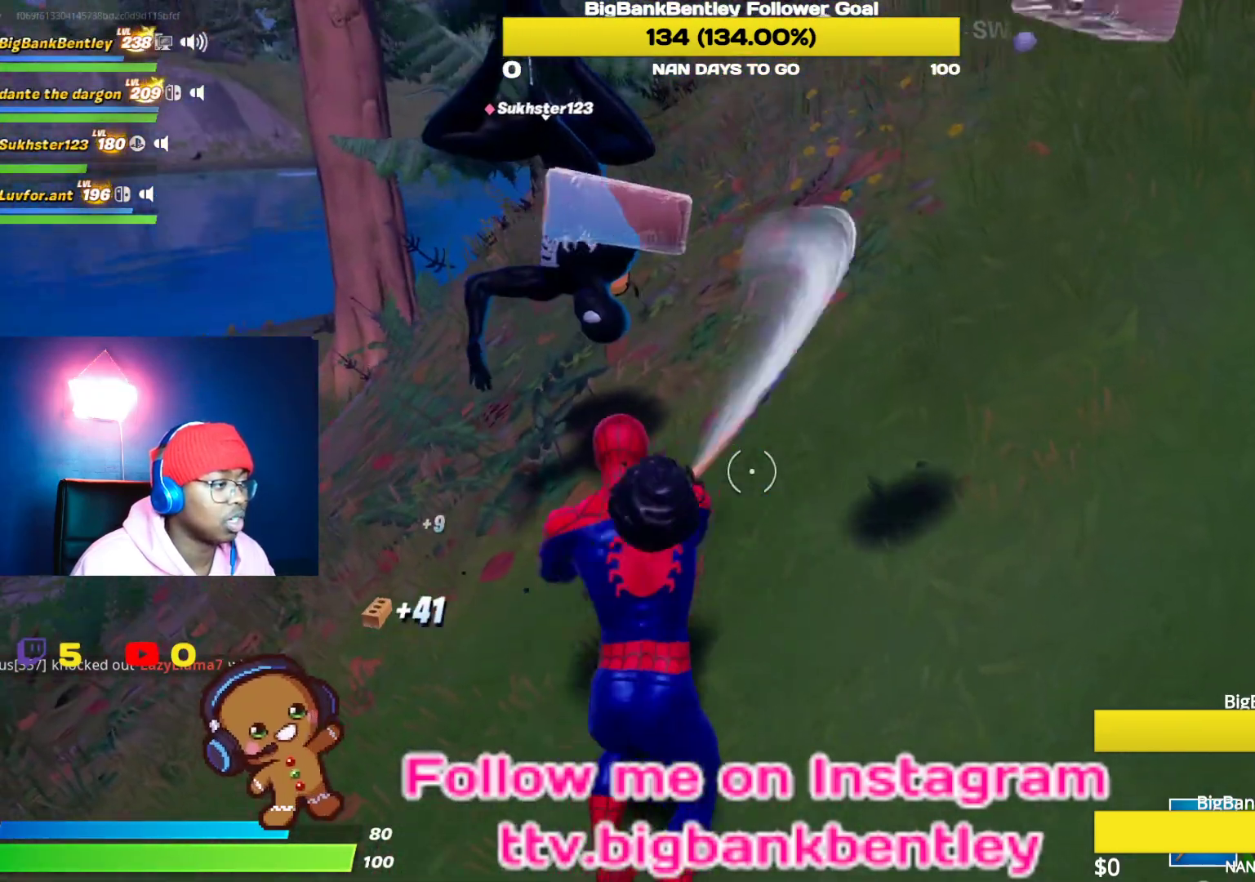
{"buttons": ["R1"], "left_stick": "up-right", "right_stick": "up-right", "events": [[283, "R1", "down"], [400, "R1", "up"], [450, "right_stick", "up-right"], [483, "R1", "down"]]}
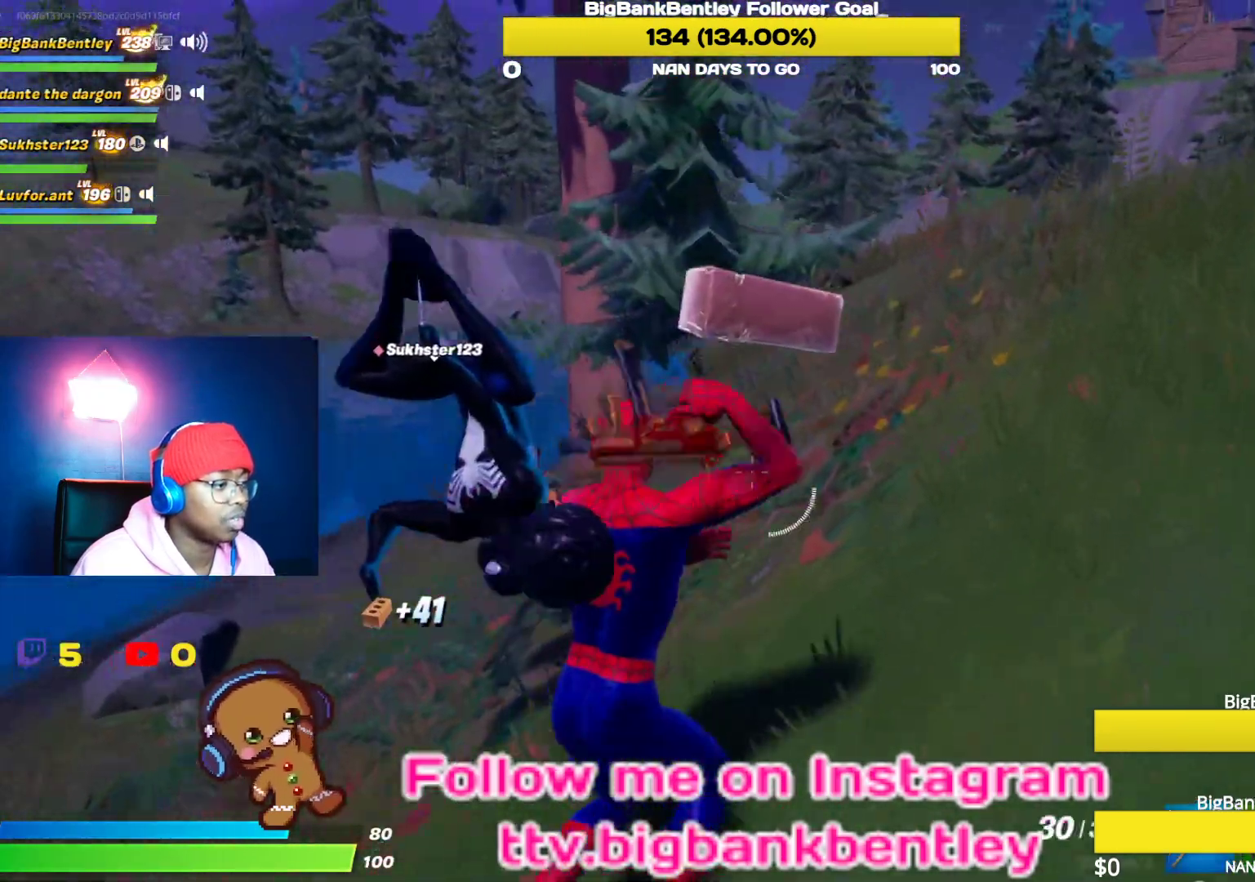
{"buttons": [], "left_stick": "up-left", "right_stick": "center", "events": [[117, "R1", "up"], [133, "right_stick", "right"], [233, "left_stick", "up"], [383, "right_stick", "center"], [450, "left_stick", "up-left"]]}
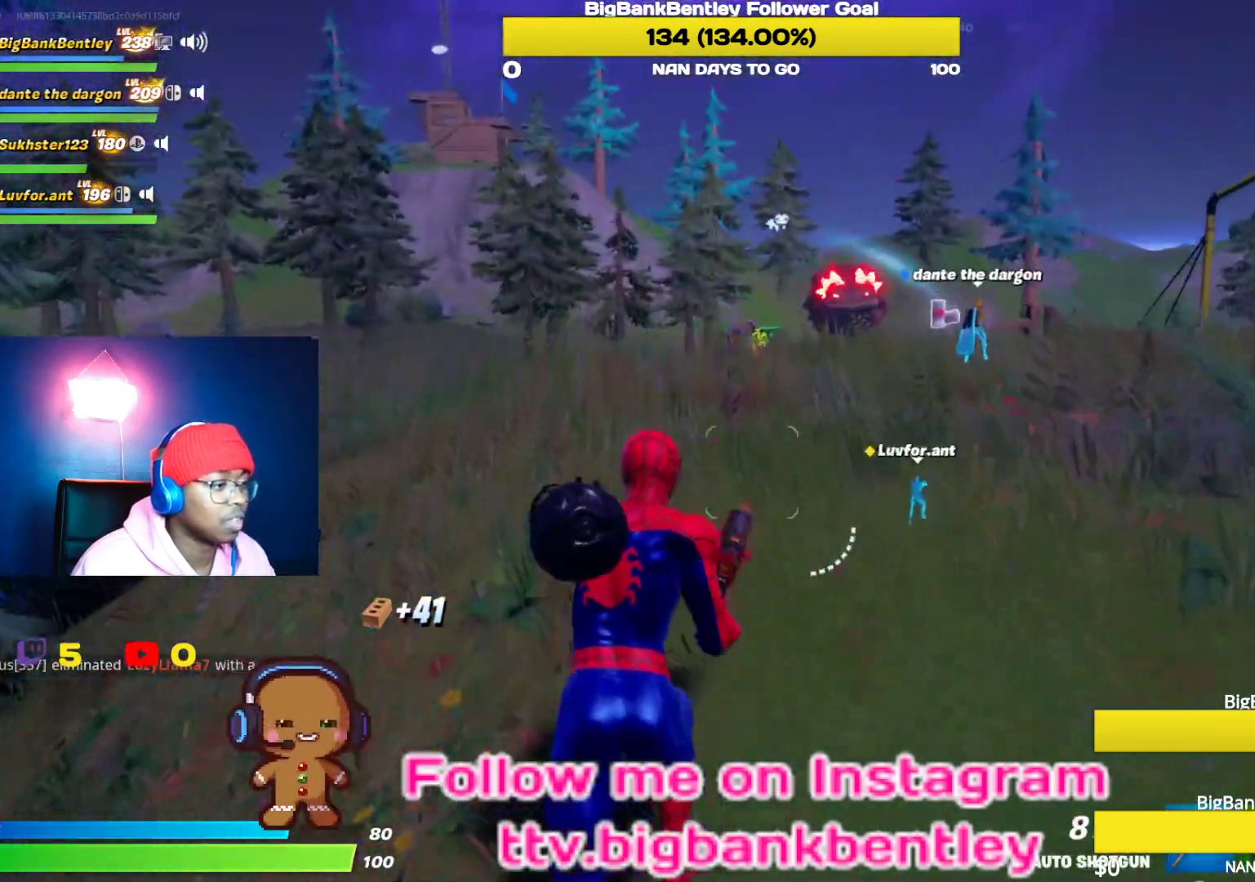
{"buttons": [], "left_stick": "up-left", "right_stick": "left", "events": [[50, "Y", "down"], [117, "Y", "up"], [233, "right_stick", "left"]]}
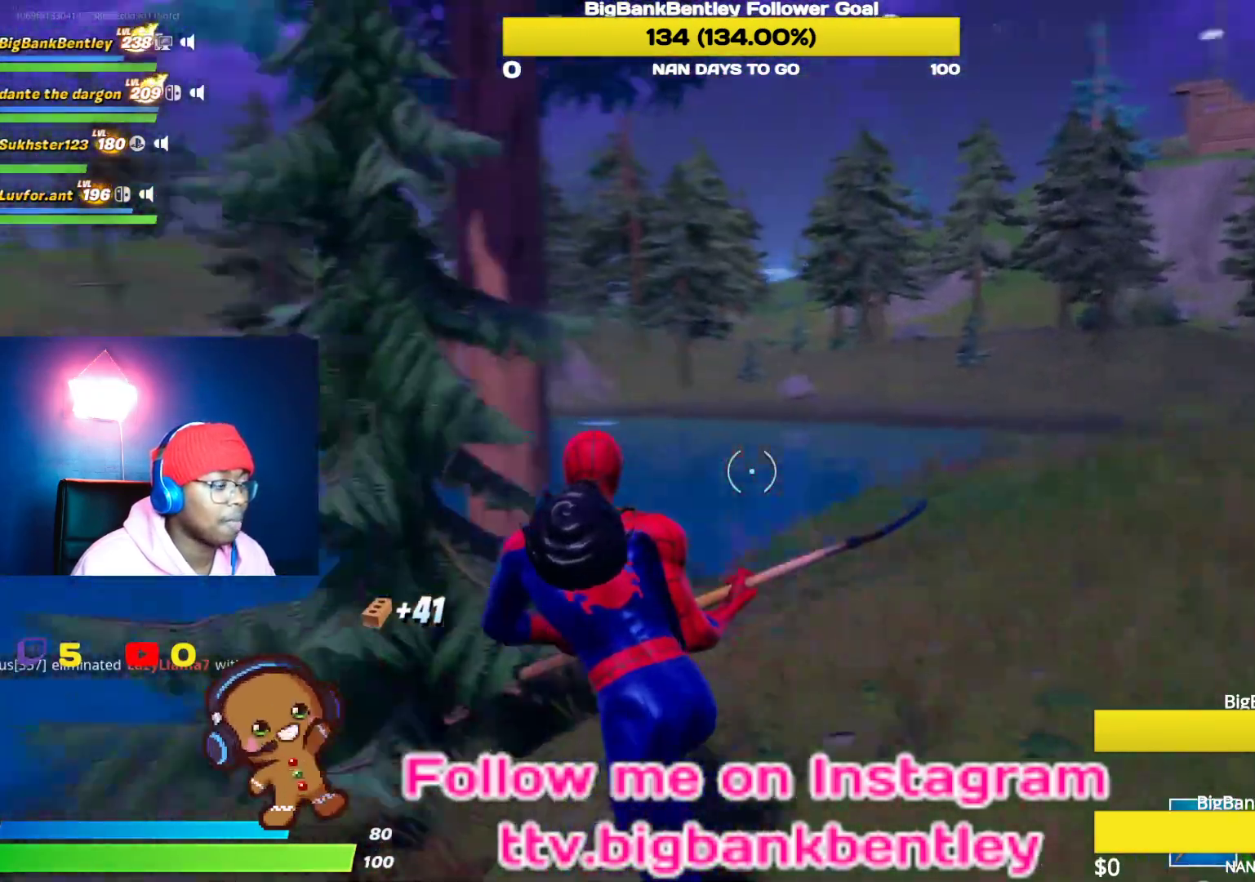
{"buttons": ["R2"], "left_stick": "right", "right_stick": "left", "events": [[67, "R2", "down"], [100, "left_stick", "up"], [233, "left_stick", "up-right"], [283, "right_stick", "center"], [467, "right_stick", "left"], [483, "left_stick", "right"]]}
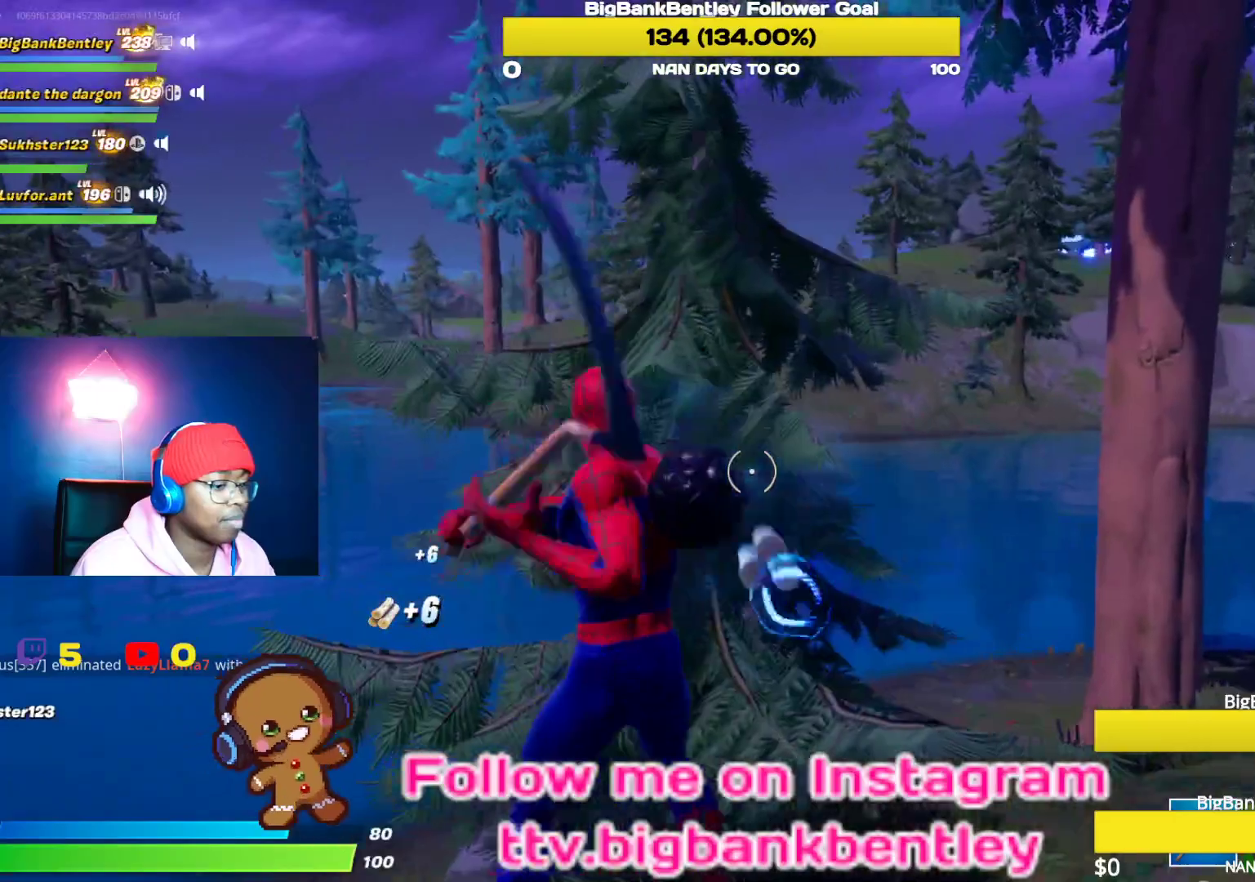
{"buttons": ["R2"], "left_stick": "down-right", "right_stick": "right", "events": [[83, "right_stick", "down-left"], [133, "left_stick", "down-right"], [367, "right_stick", "right"]]}
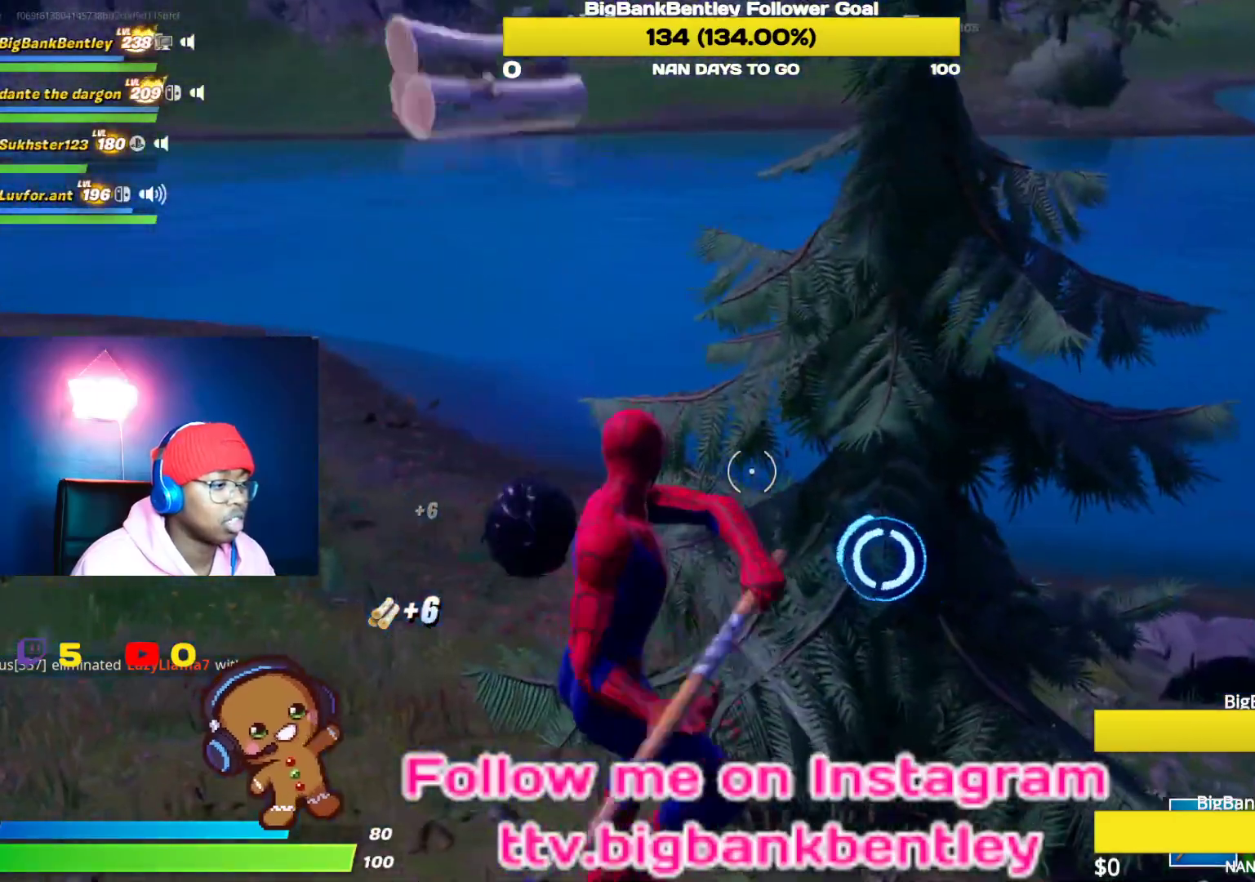
{"buttons": ["R2"], "left_stick": "down", "right_stick": "center", "events": [[33, "right_stick", "center"], [50, "left_stick", "center"], [167, "left_stick", "down-right"], [167, "right_stick", "down-right"], [367, "right_stick", "center"], [500, "left_stick", "down"]]}
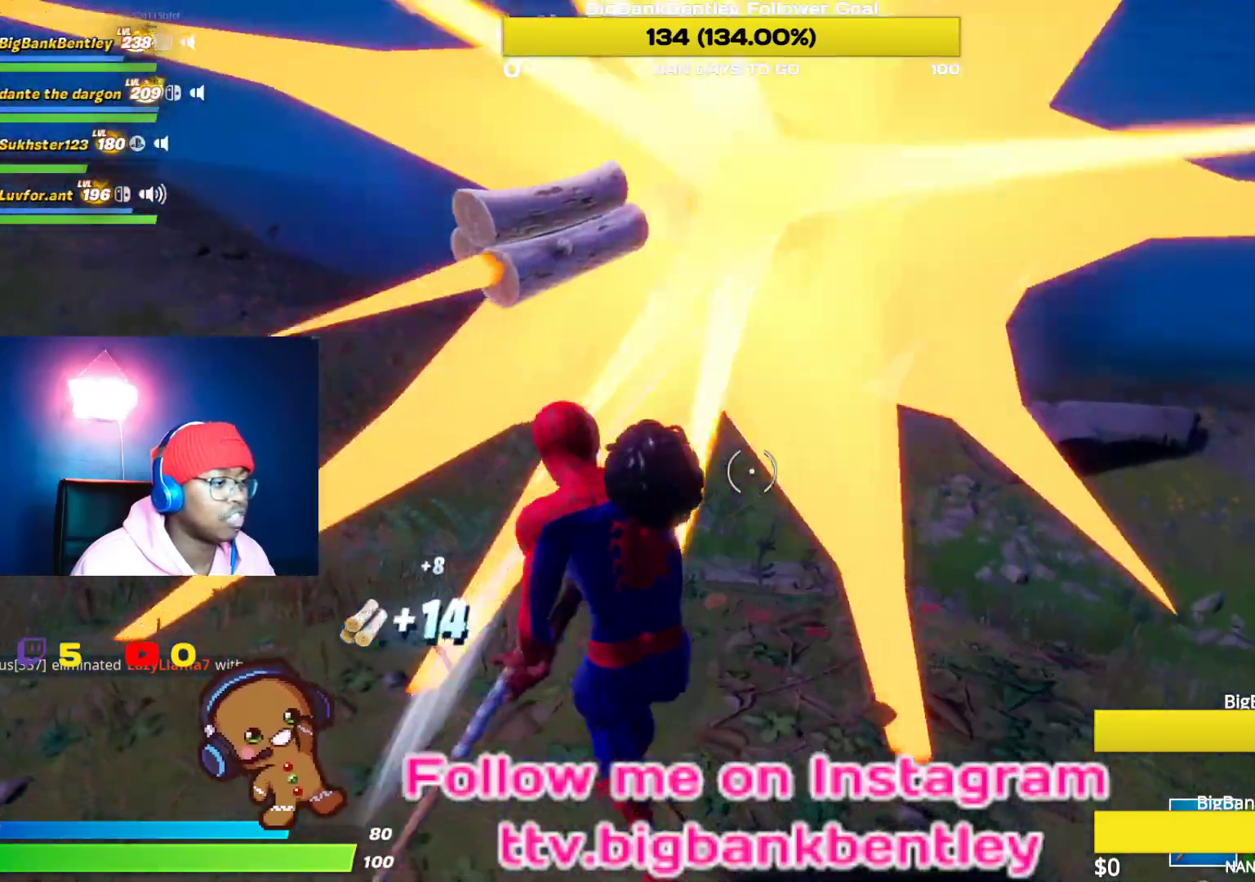
{"buttons": [], "left_stick": "up-left", "right_stick": "left", "events": [[33, "right_stick", "up-left"], [83, "R2", "up"], [117, "left_stick", "down-left"], [267, "R1", "down"], [400, "right_stick", "left"], [433, "R1", "up"], [433, "left_stick", "up-left"]]}
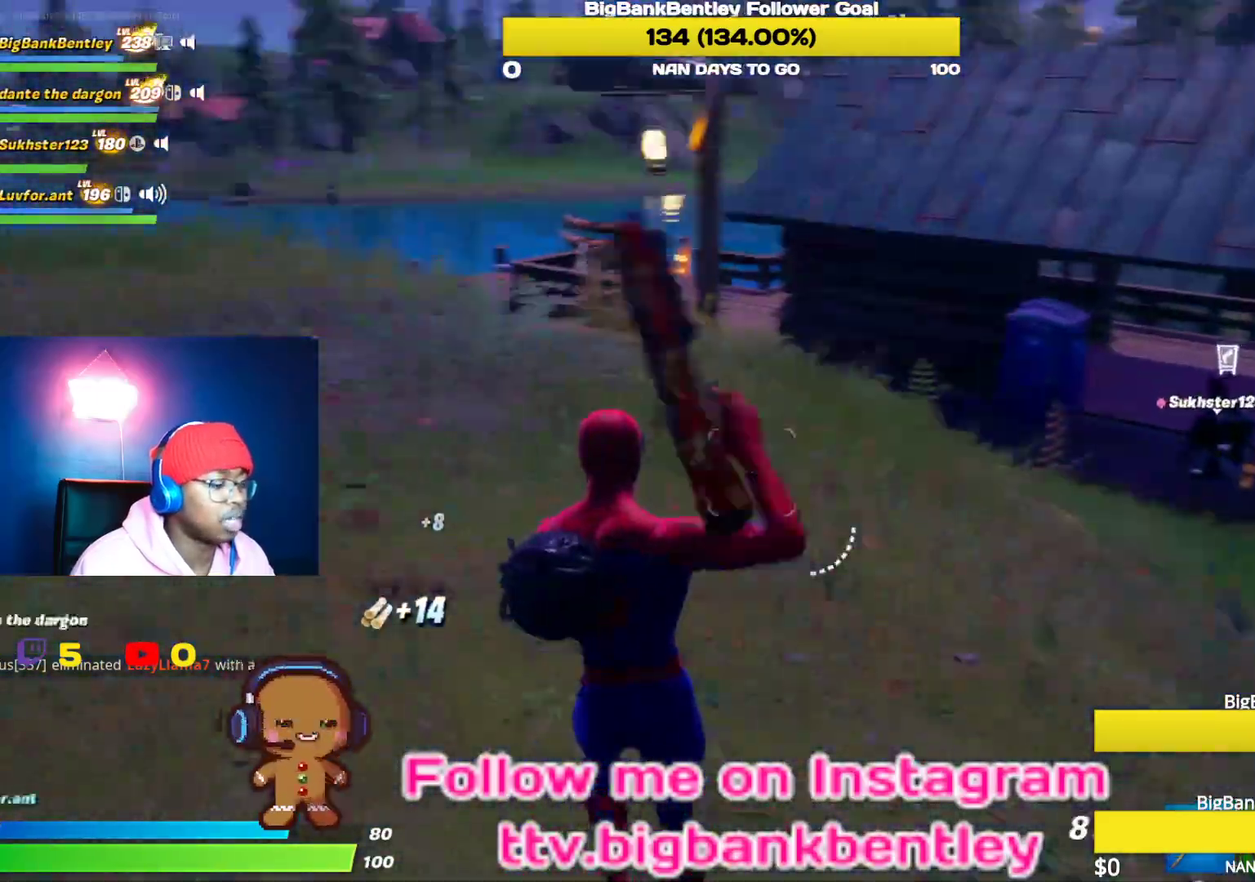
{"buttons": [], "left_stick": "up", "right_stick": "left", "events": [[233, "left_stick", "up"]]}
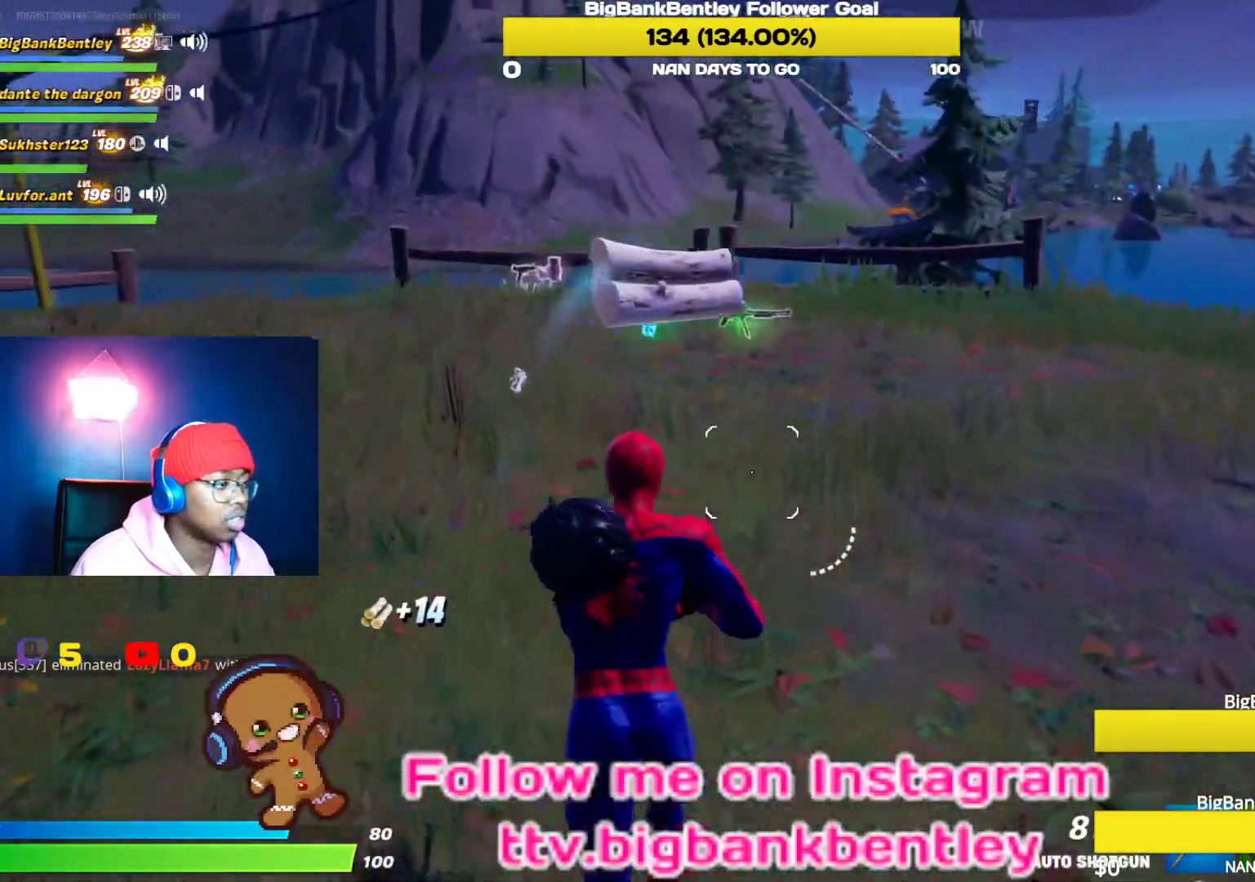
{"buttons": [], "left_stick": "up", "right_stick": "left", "events": []}
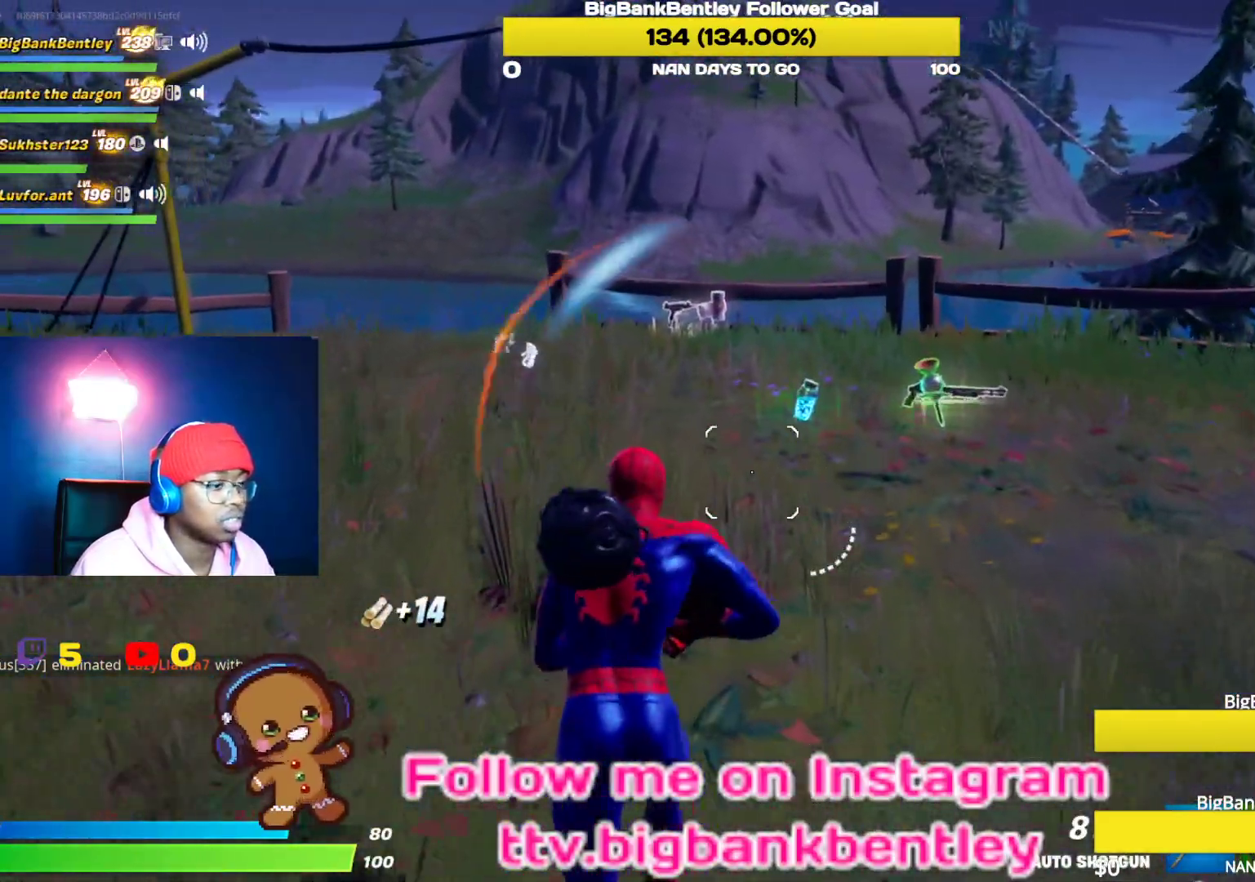
{"buttons": ["X"], "left_stick": "up", "right_stick": "center", "events": [[250, "right_stick", "center"], [483, "X", "down"]]}
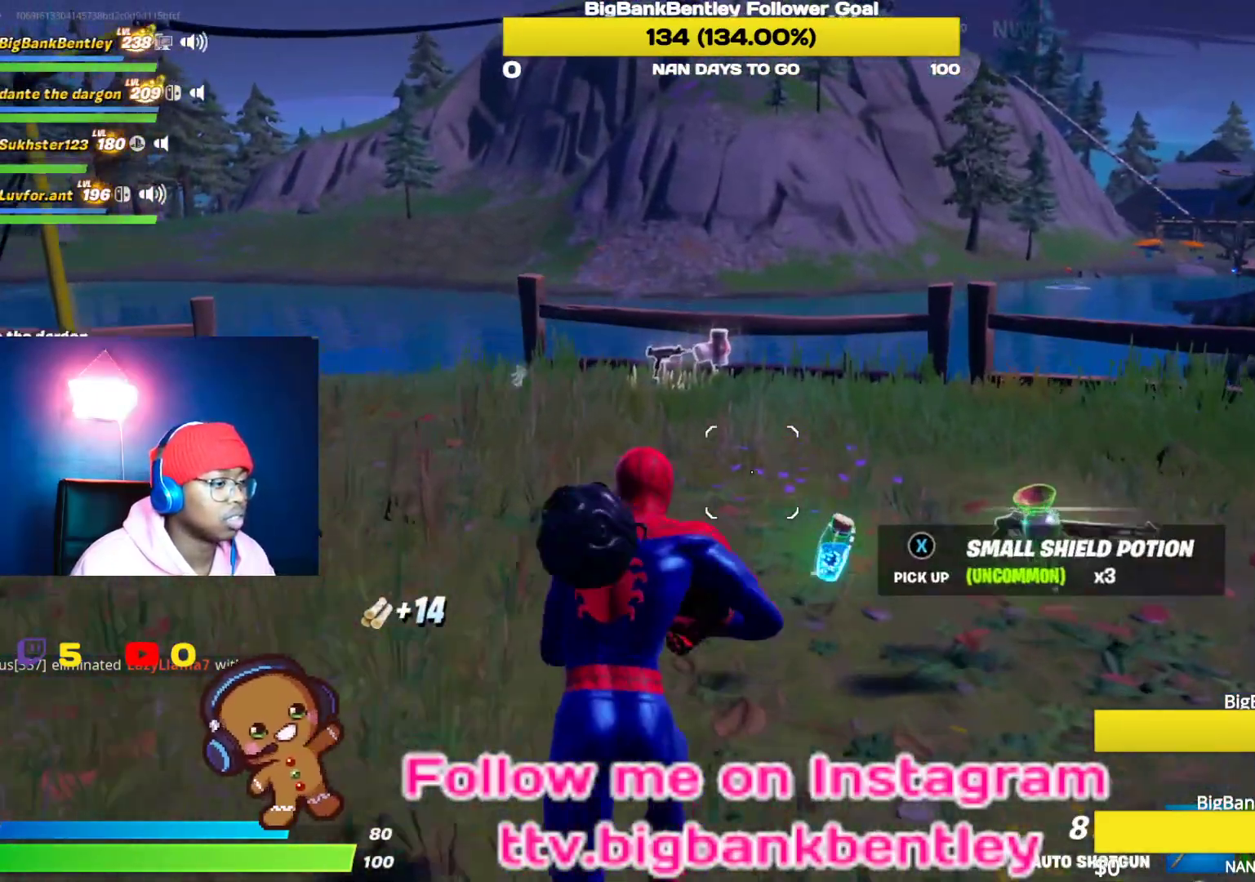
{"buttons": [], "left_stick": "up-right", "right_stick": "left", "events": [[67, "left_stick", "up-right"], [83, "X", "up"], [333, "right_stick", "left"]]}
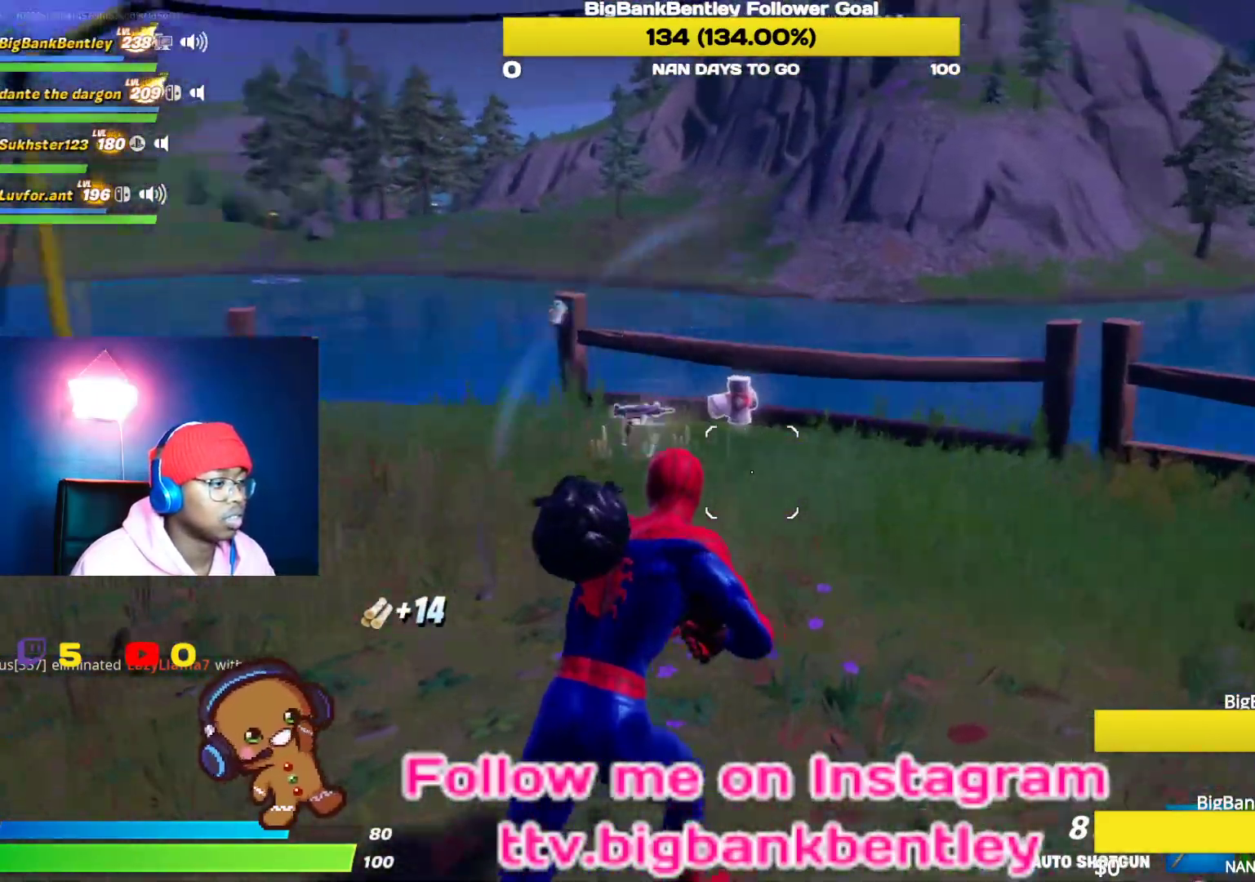
{"buttons": [], "left_stick": "up-right", "right_stick": "left", "events": []}
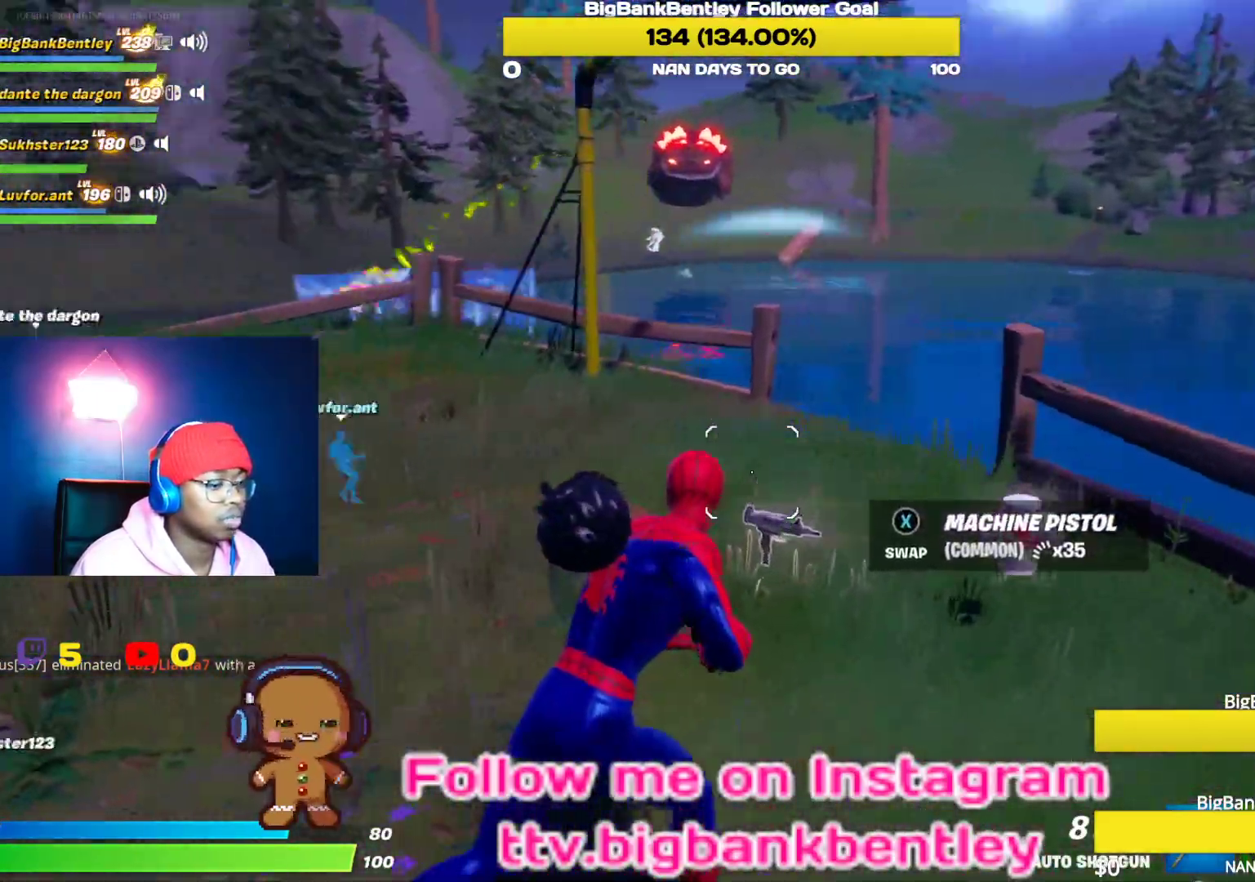
{"buttons": [], "left_stick": "up", "right_stick": "center", "events": [[267, "right_stick", "center"], [383, "left_stick", "up"]]}
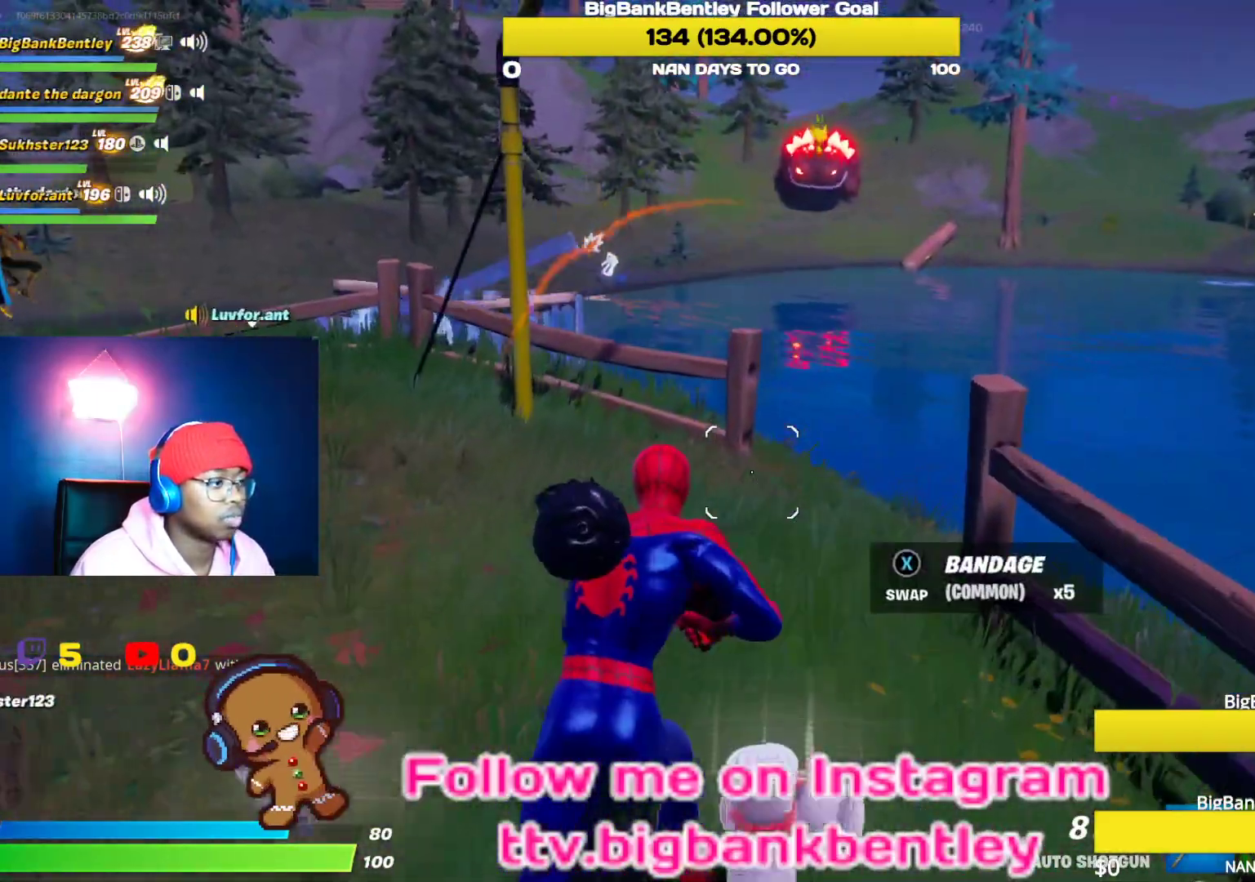
{"buttons": [], "left_stick": "up-left", "right_stick": "center", "events": [[17, "left_stick", "up-left"], [283, "right_stick", "up-left"], [483, "right_stick", "center"]]}
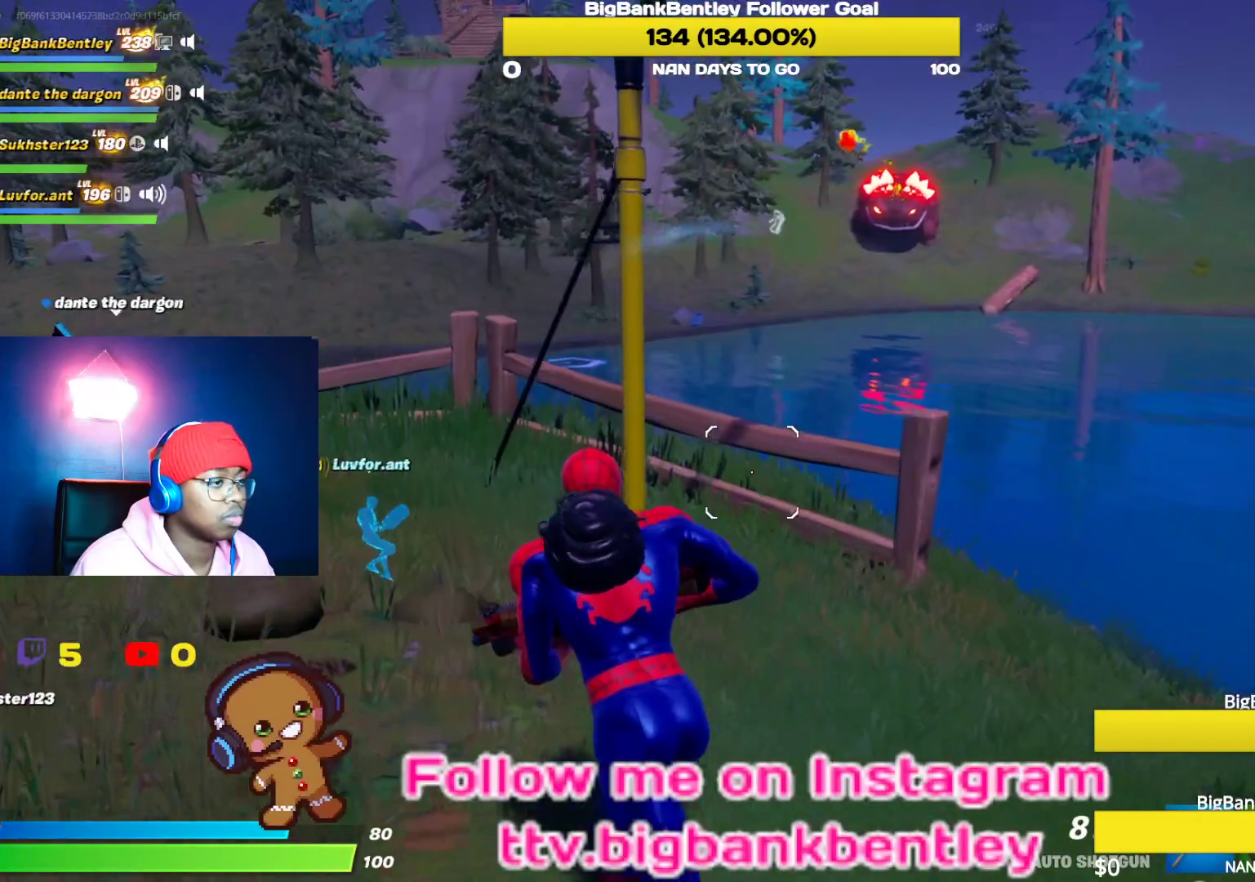
{"buttons": ["R2"], "left_stick": "up-left", "right_stick": "up", "events": [[50, "Y", "down"], [133, "Y", "up"], [383, "right_stick", "up"], [483, "R2", "down"]]}
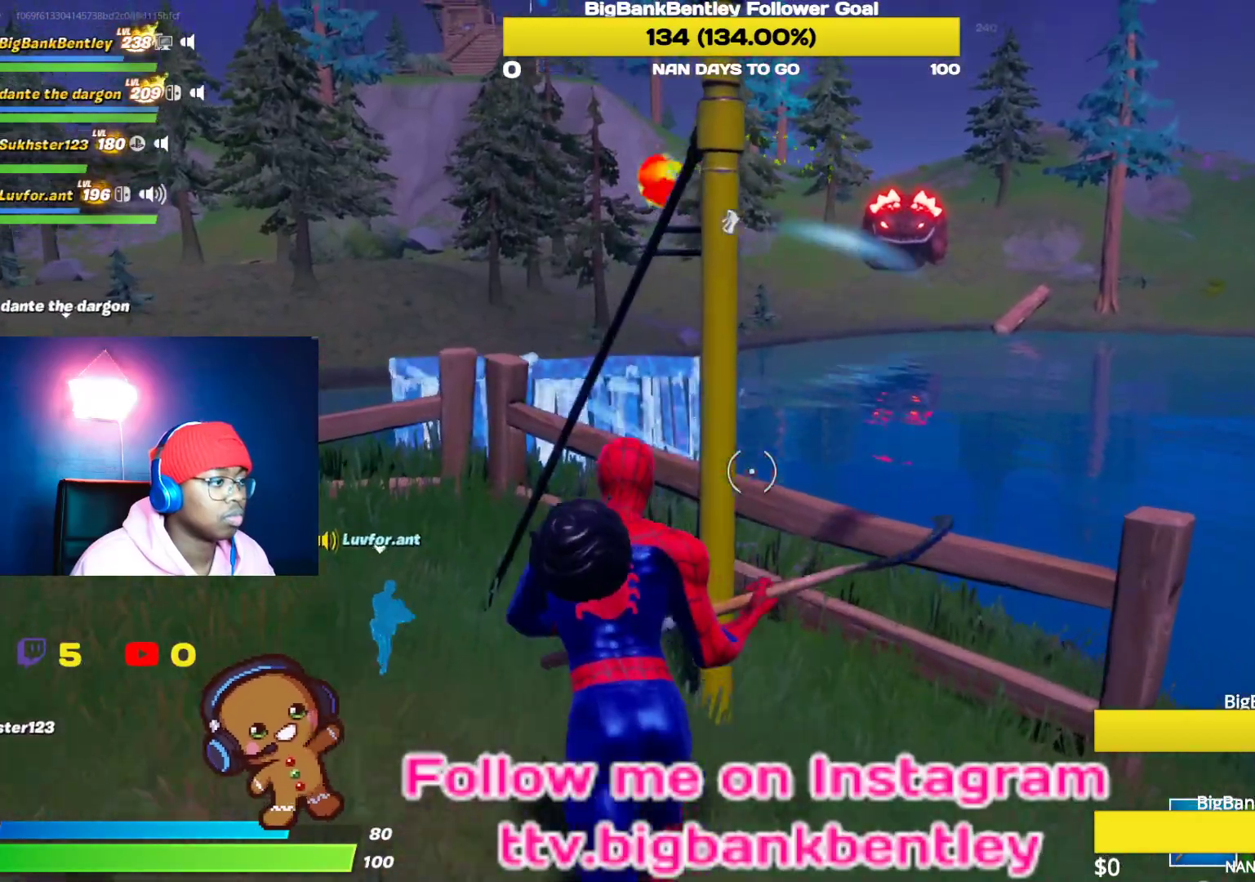
{"buttons": [], "left_stick": "down-right", "right_stick": "center", "events": [[50, "left_stick", "center"], [117, "left_stick", "down-right"], [117, "right_stick", "left"], [433, "R2", "up"], [467, "right_stick", "center"]]}
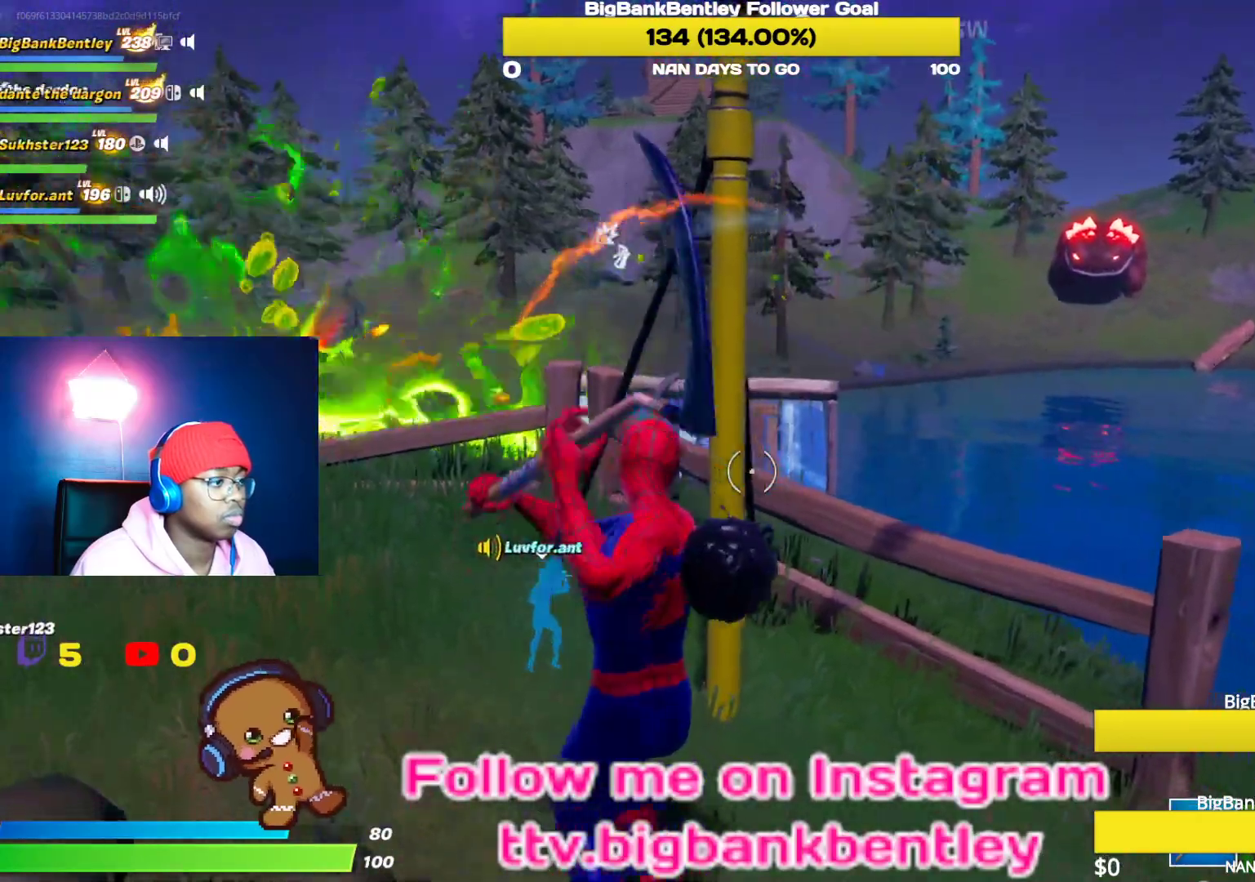
{"buttons": ["R2"], "left_stick": "up-right", "right_stick": "left", "events": [[17, "right_stick", "right"], [67, "right_stick", "down-right"], [83, "left_stick", "right"], [150, "R2", "down"], [217, "right_stick", "center"], [233, "left_stick", "up-right"], [417, "right_stick", "left"]]}
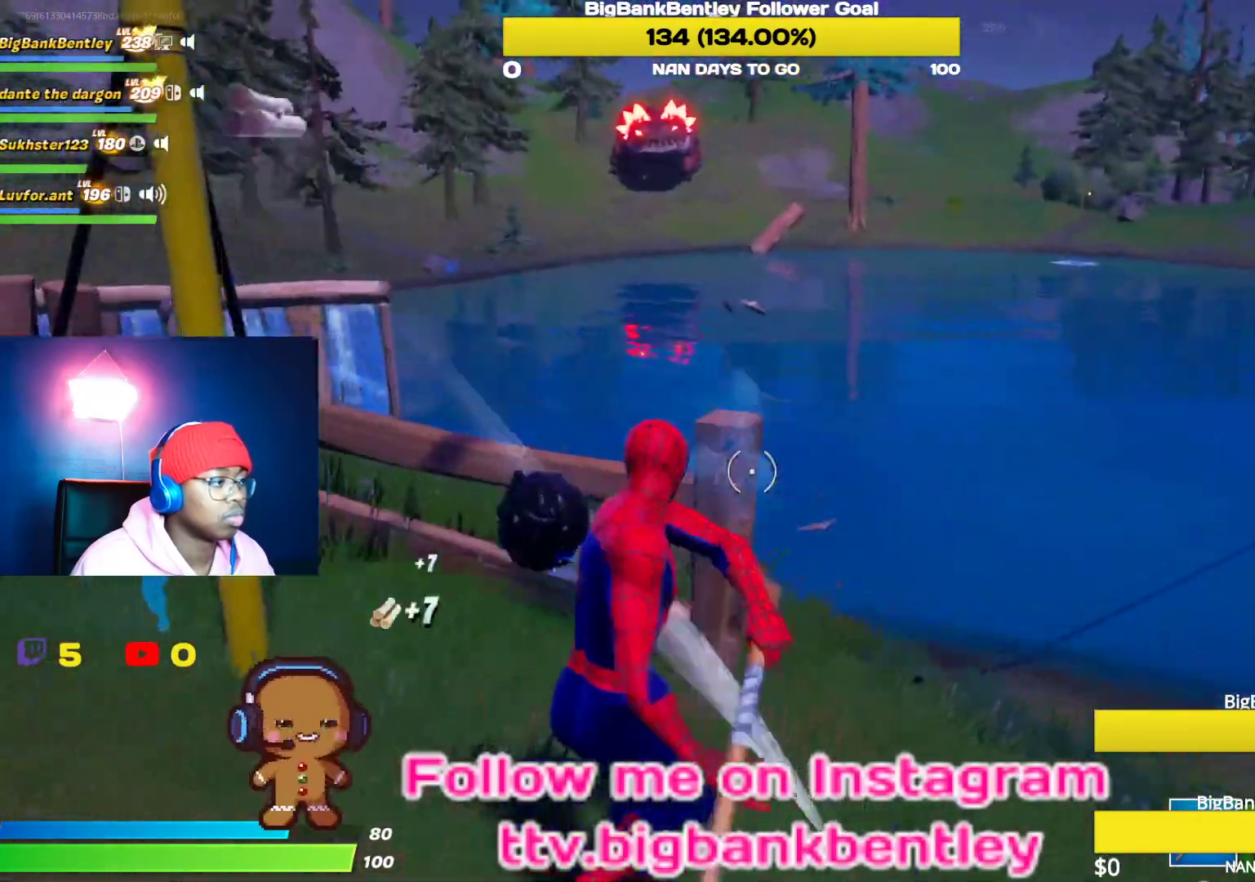
{"buttons": ["R2"], "left_stick": "down-left", "right_stick": "left", "events": [[100, "left_stick", "down-right"], [250, "right_stick", "center"], [317, "right_stick", "down"], [450, "right_stick", "left"], [483, "left_stick", "down-left"]]}
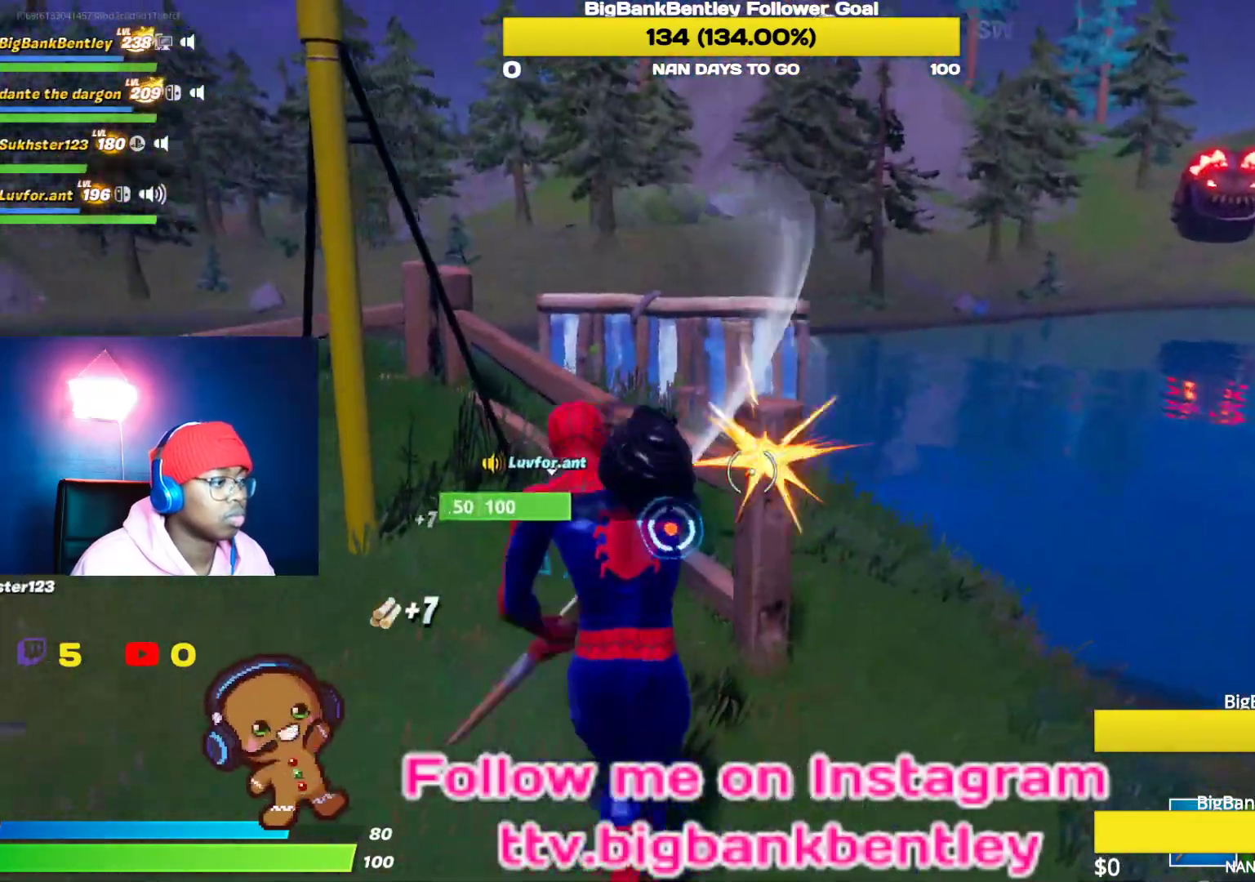
{"buttons": [], "left_stick": "left", "right_stick": "up", "events": [[33, "right_stick", "up-left"], [50, "R2", "up"], [150, "R1", "down"], [233, "R1", "up"], [350, "right_stick", "center"], [433, "left_stick", "left"], [483, "right_stick", "up"]]}
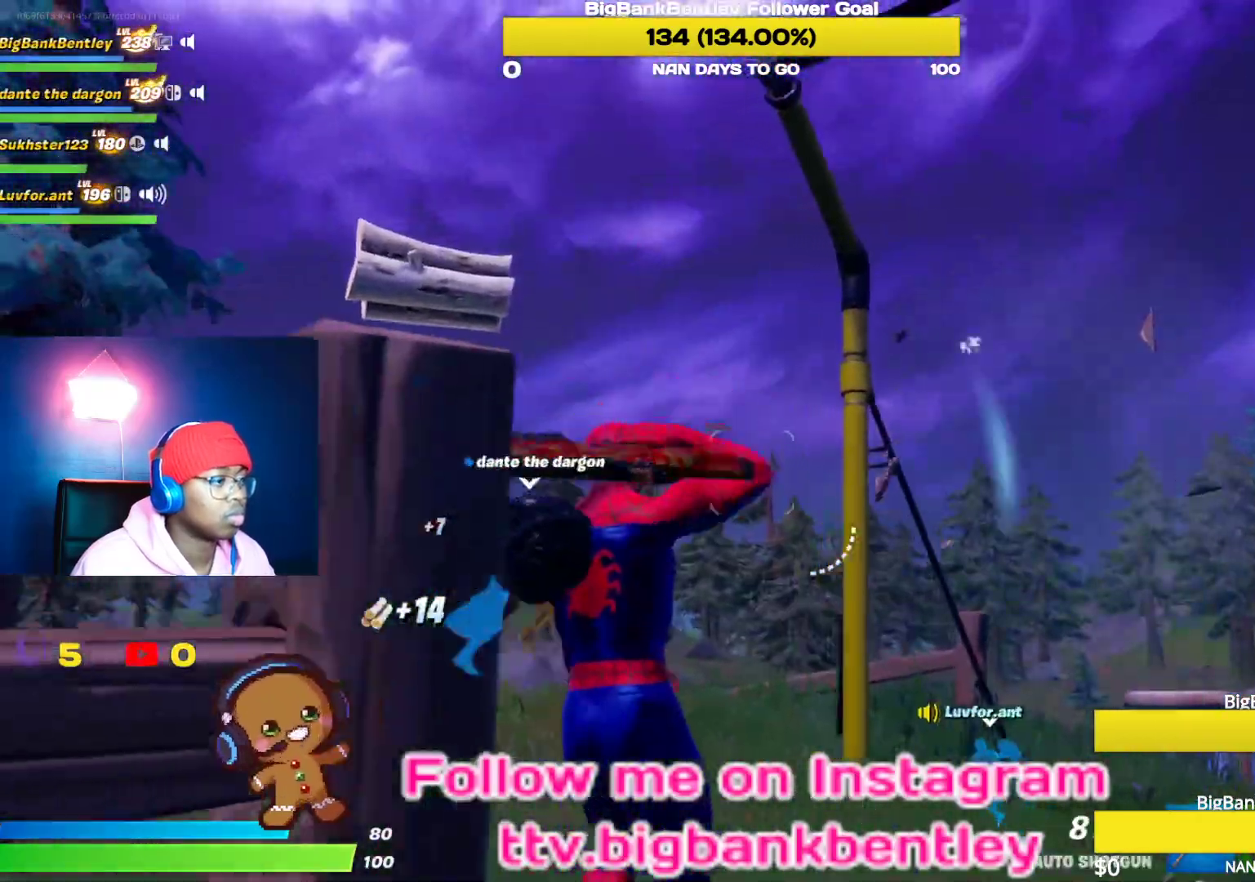
{"buttons": [], "left_stick": "down-left", "right_stick": "down", "events": [[200, "right_stick", "right"], [283, "right_stick", "down-right"], [433, "left_stick", "down-left"], [500, "right_stick", "down"]]}
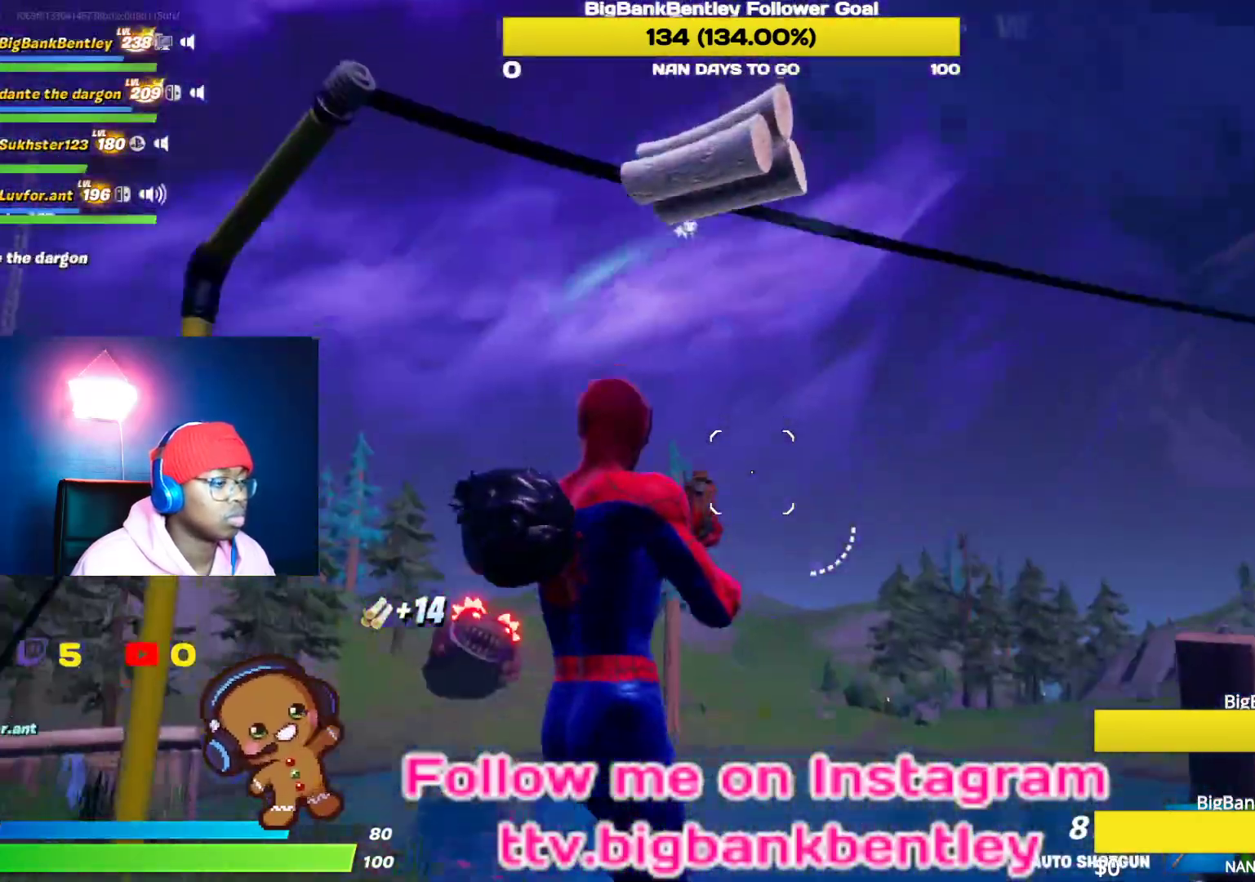
{"buttons": [], "left_stick": "down-right", "right_stick": "center", "events": [[33, "left_stick", "down"], [150, "right_stick", "center"], [217, "left_stick", "down-right"], [283, "Y", "down"], [367, "Y", "up"]]}
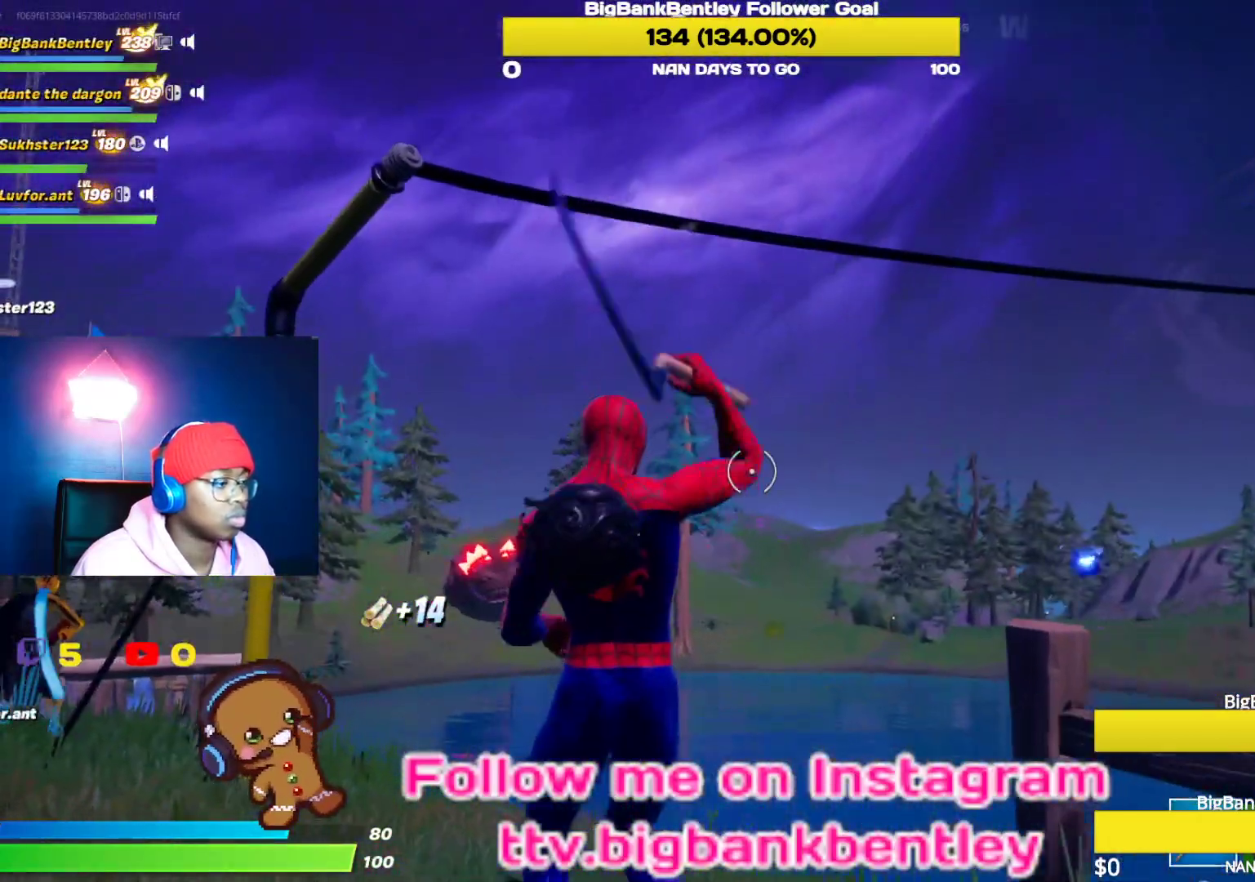
{"buttons": ["R2"], "left_stick": "down-right", "right_stick": "center", "events": [[17, "right_stick", "down-right"], [217, "R2", "down"], [283, "right_stick", "center"]]}
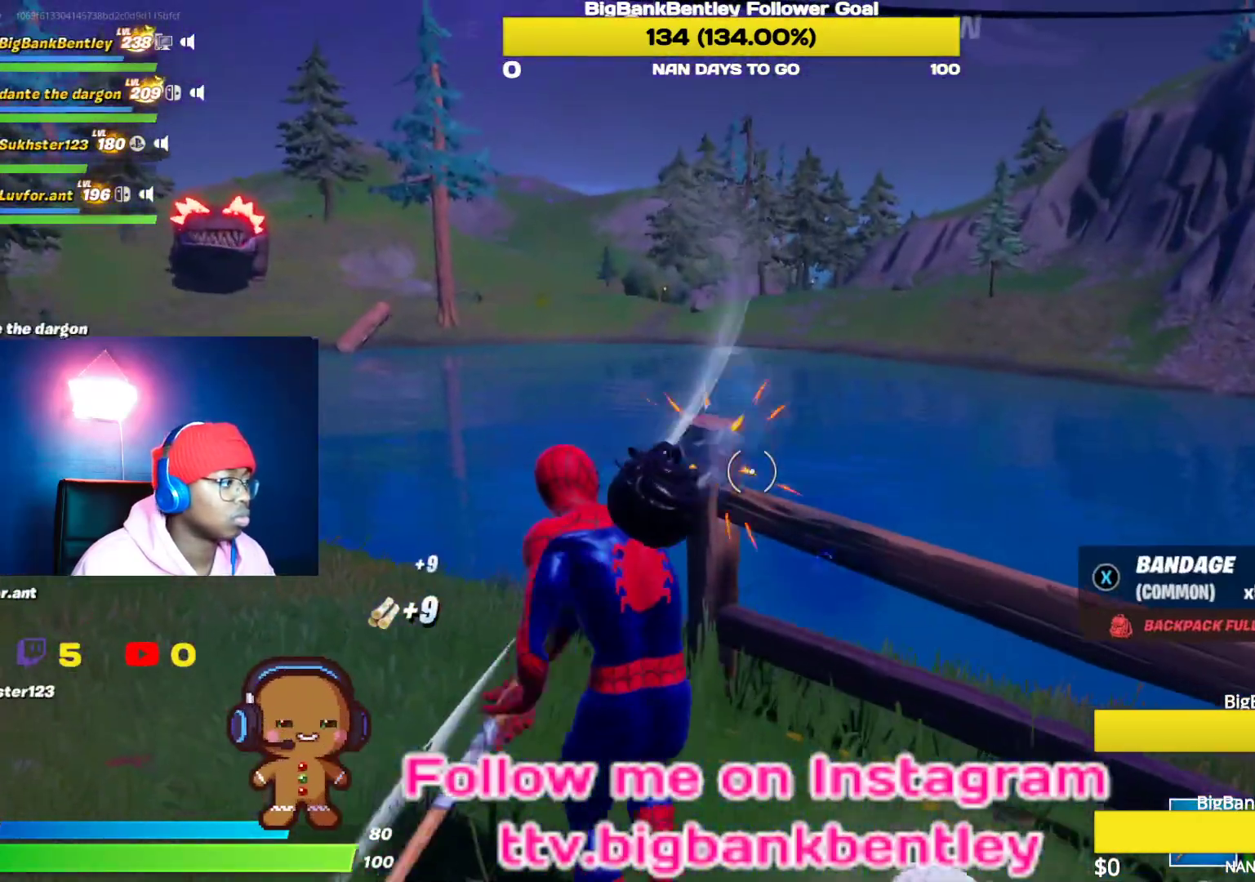
{"buttons": ["R2"], "left_stick": "down-right", "right_stick": "left", "events": [[250, "right_stick", "left"]]}
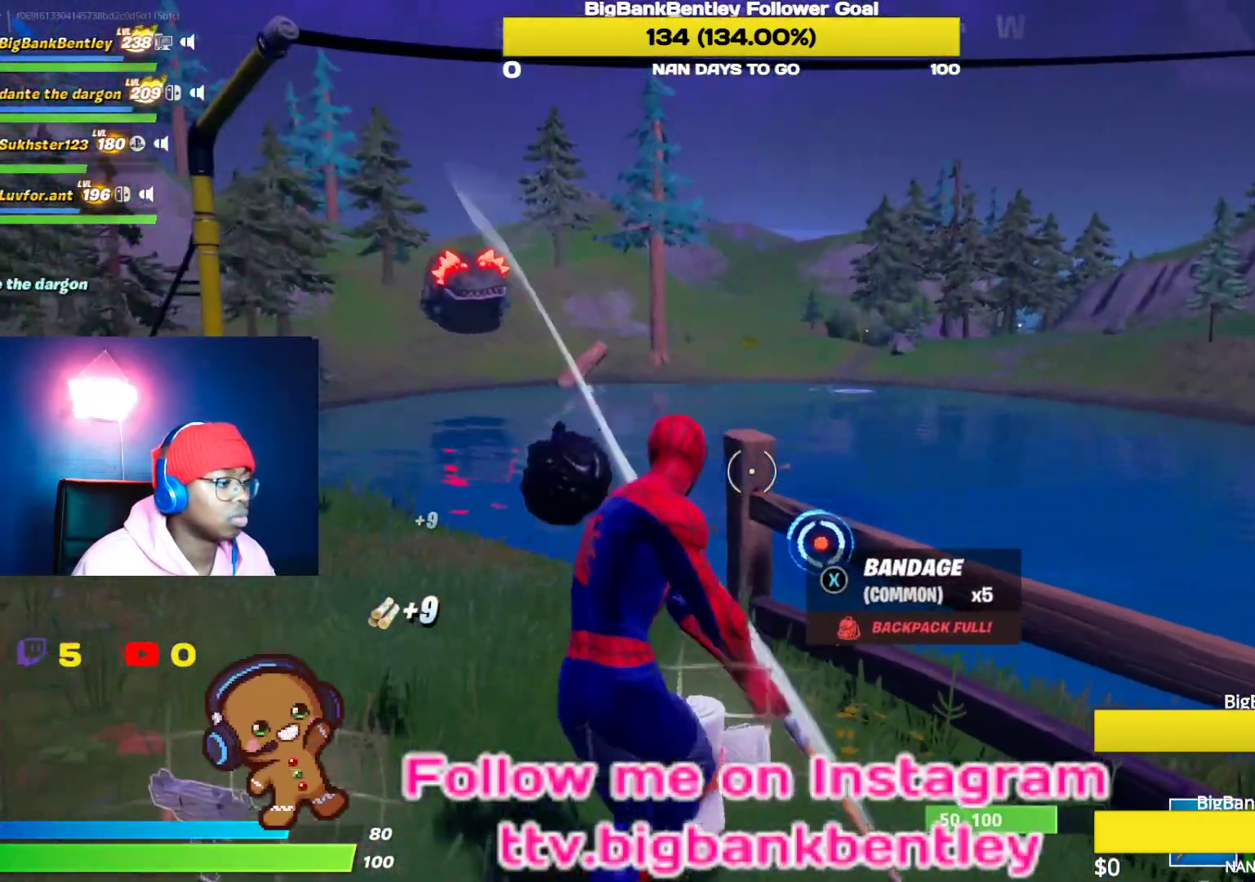
{"buttons": ["R2"], "left_stick": "up-right", "right_stick": "down", "events": [[133, "right_stick", "center"], [317, "right_stick", "down"], [383, "left_stick", "up-right"]]}
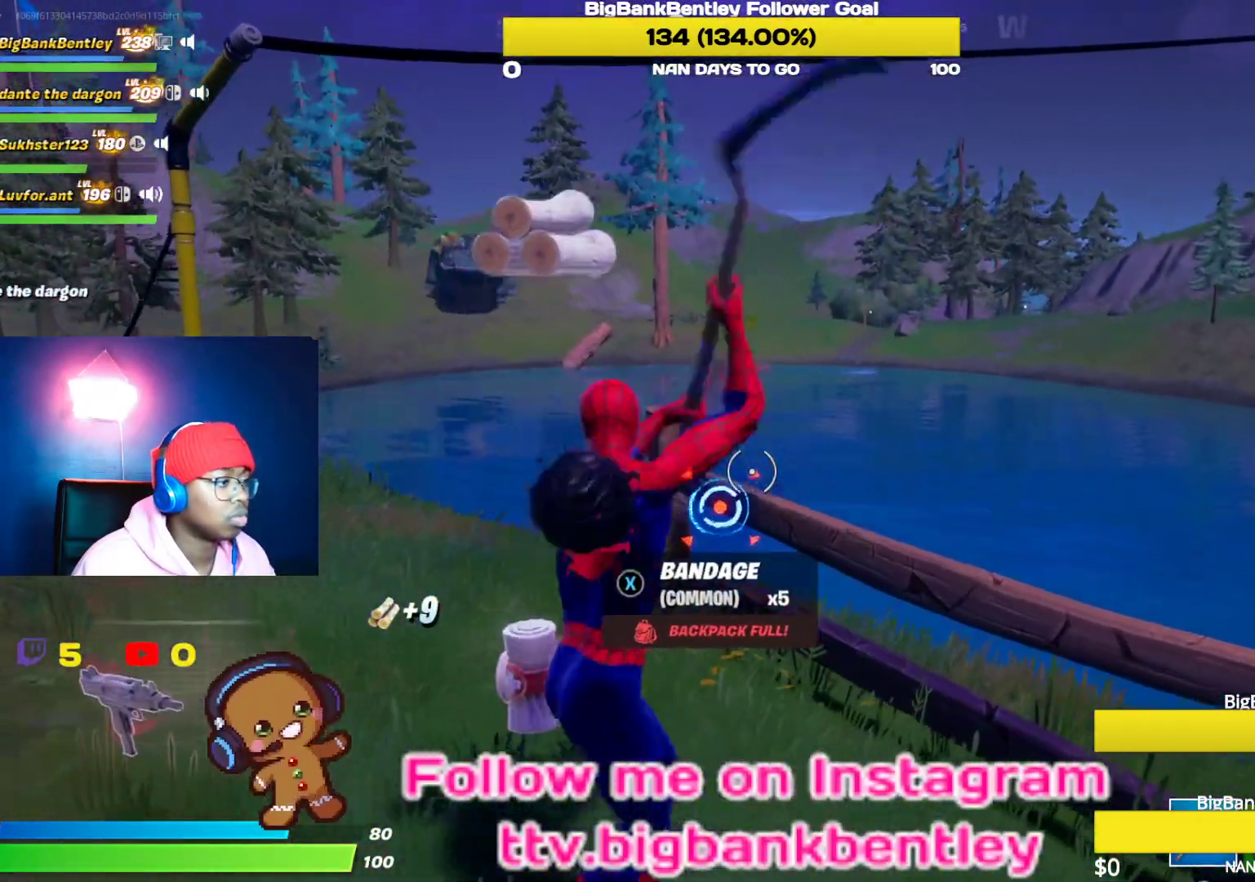
{"buttons": ["R2"], "left_stick": "down", "right_stick": "down-left", "events": [[67, "left_stick", "up"], [67, "right_stick", "center"], [250, "left_stick", "center"], [317, "left_stick", "down-right"], [367, "right_stick", "down-left"], [383, "left_stick", "down"]]}
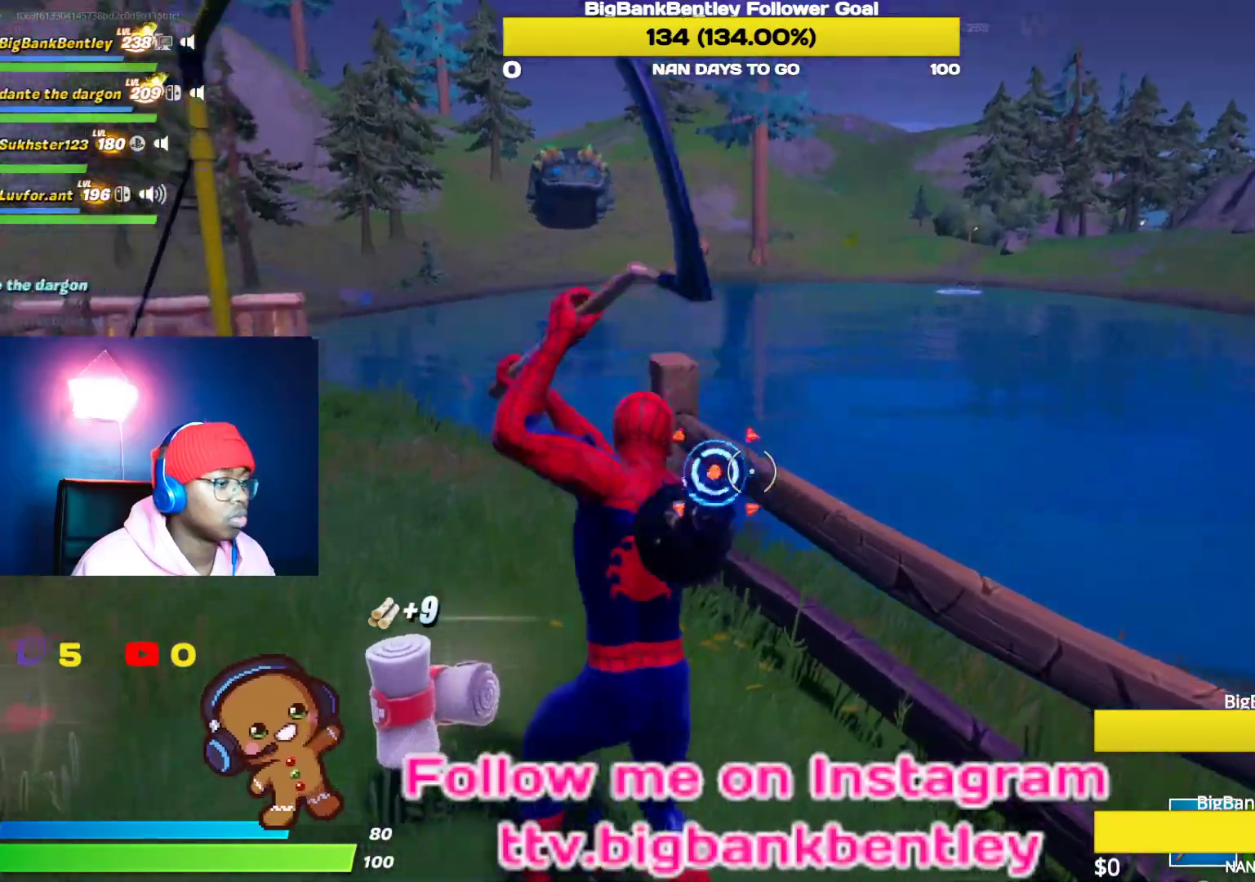
{"buttons": ["R2"], "left_stick": "down-right", "right_stick": "right", "events": [[50, "left_stick", "right"], [50, "right_stick", "center"], [333, "left_stick", "down-right"], [383, "right_stick", "right"]]}
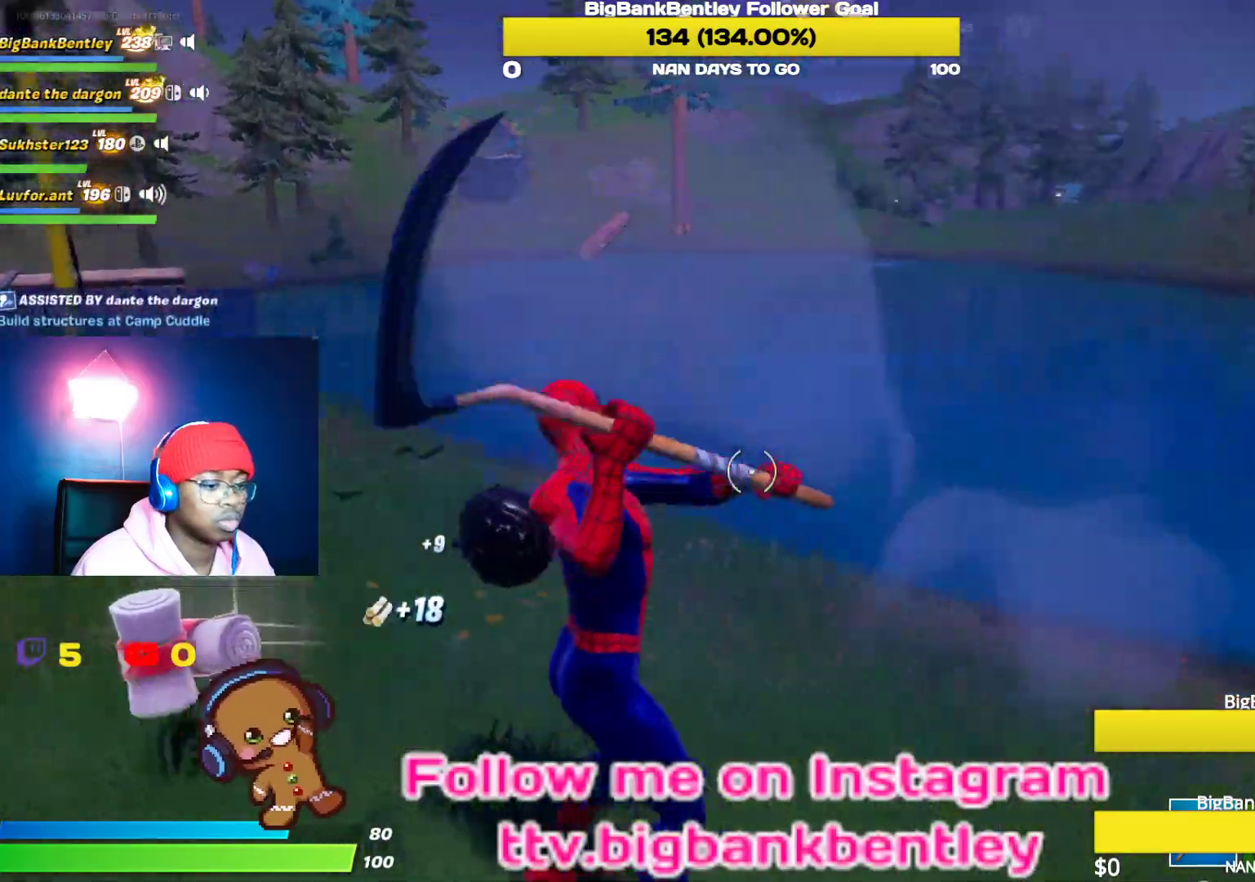
{"buttons": ["R2"], "left_stick": "right", "right_stick": "center", "events": [[433, "right_stick", "center"], [450, "left_stick", "right"]]}